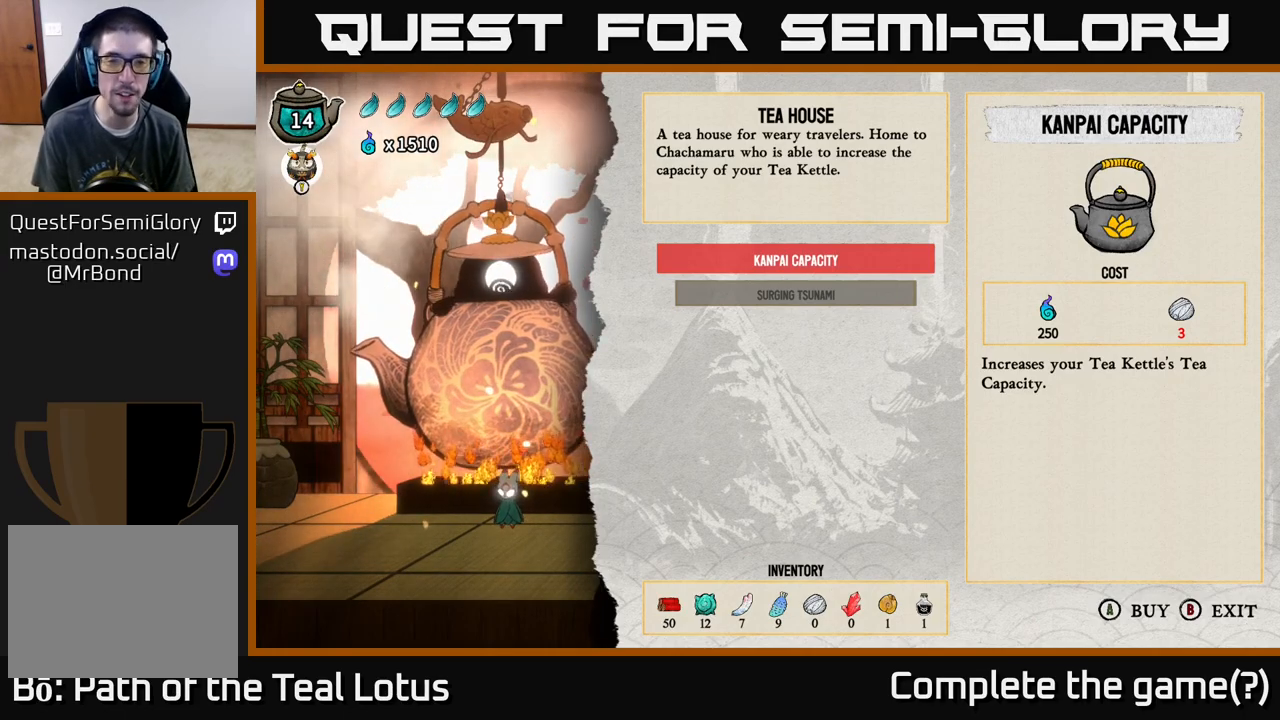
Gameplay with a controller (Xbox layout); each line is a JSON object with the inputs held at the frame after it. "events" lists button and stick changes between this image and that frame as [ms after this image, input, new state], when the widget could be followed in between.
{"buttons": [], "left_stick": "center", "right_stick": "center", "events": [[283, "left_stick", "down"], [500, "left_stick", "center"]]}
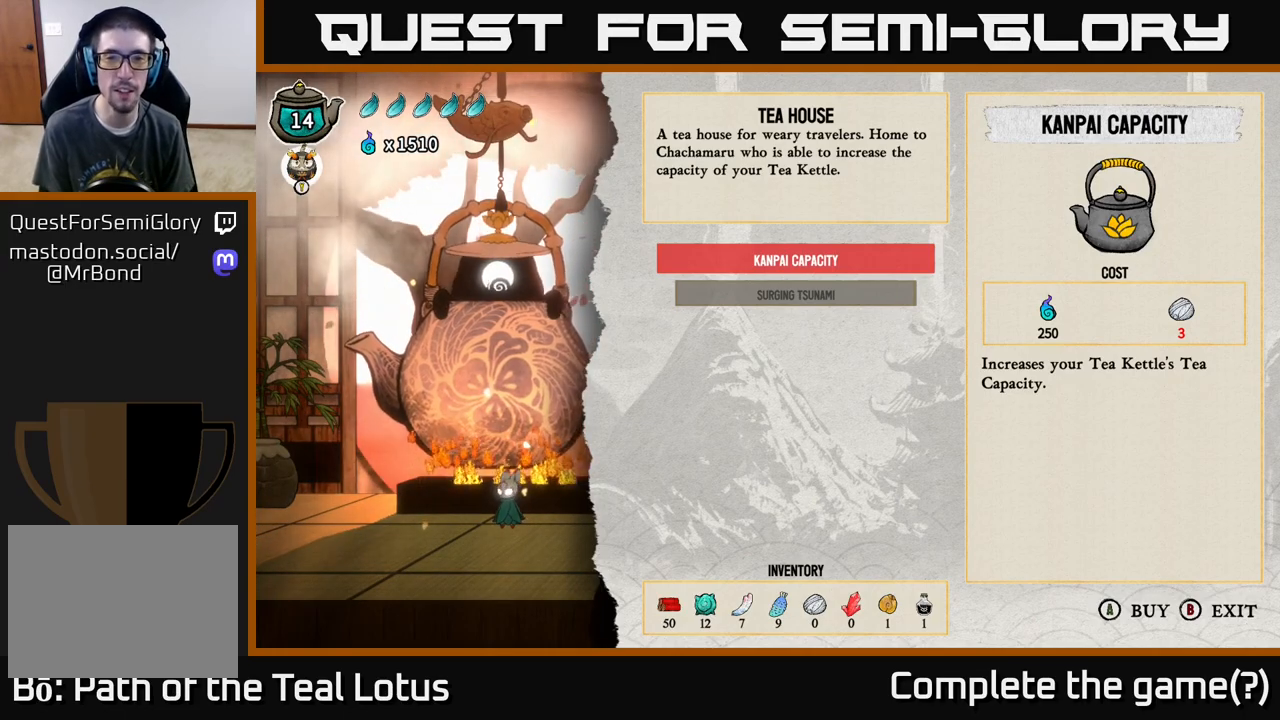
{"buttons": [], "left_stick": "center", "right_stick": "center", "events": []}
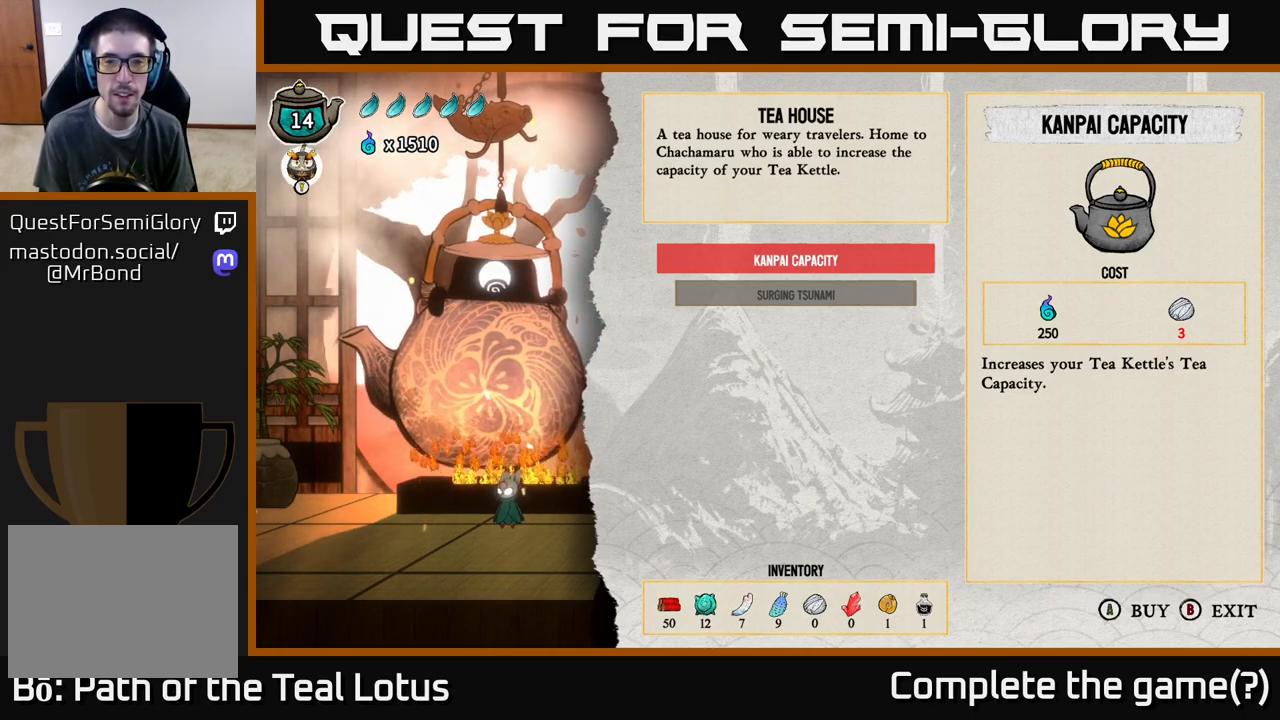
{"buttons": [], "left_stick": "center", "right_stick": "center", "events": []}
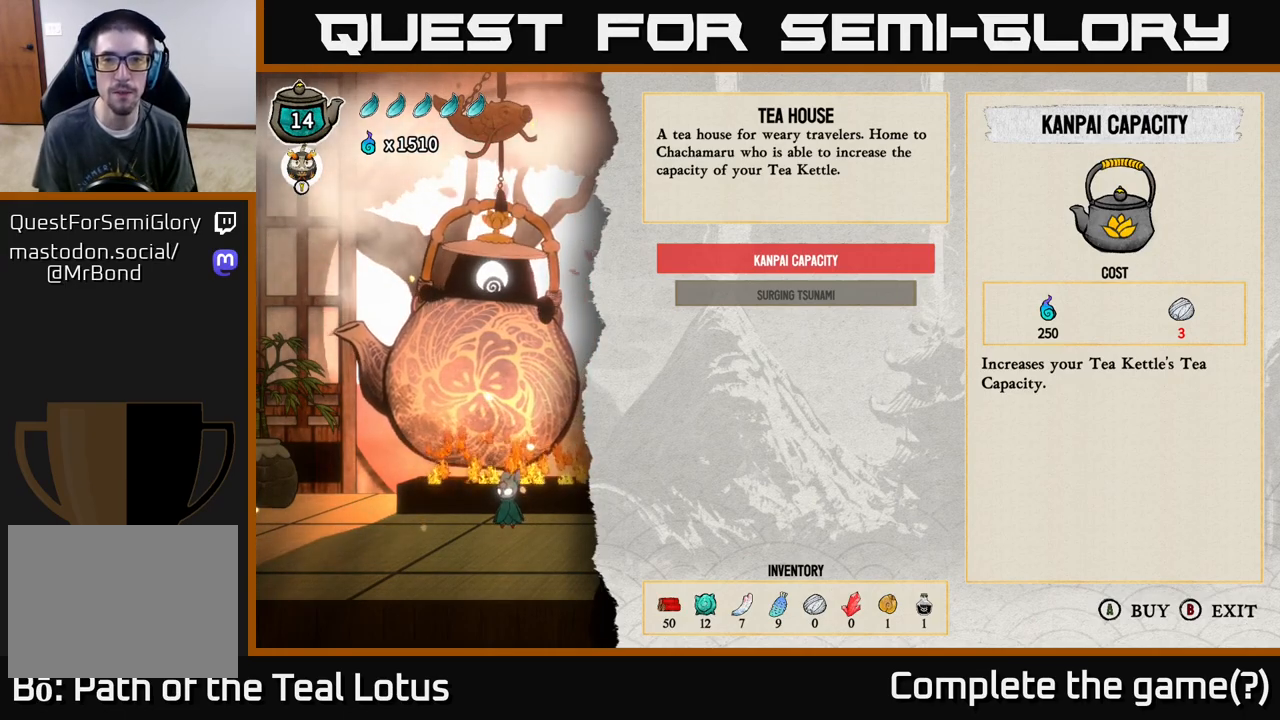
{"buttons": [], "left_stick": "center", "right_stick": "center", "events": [[267, "B", "down"], [417, "B", "up"]]}
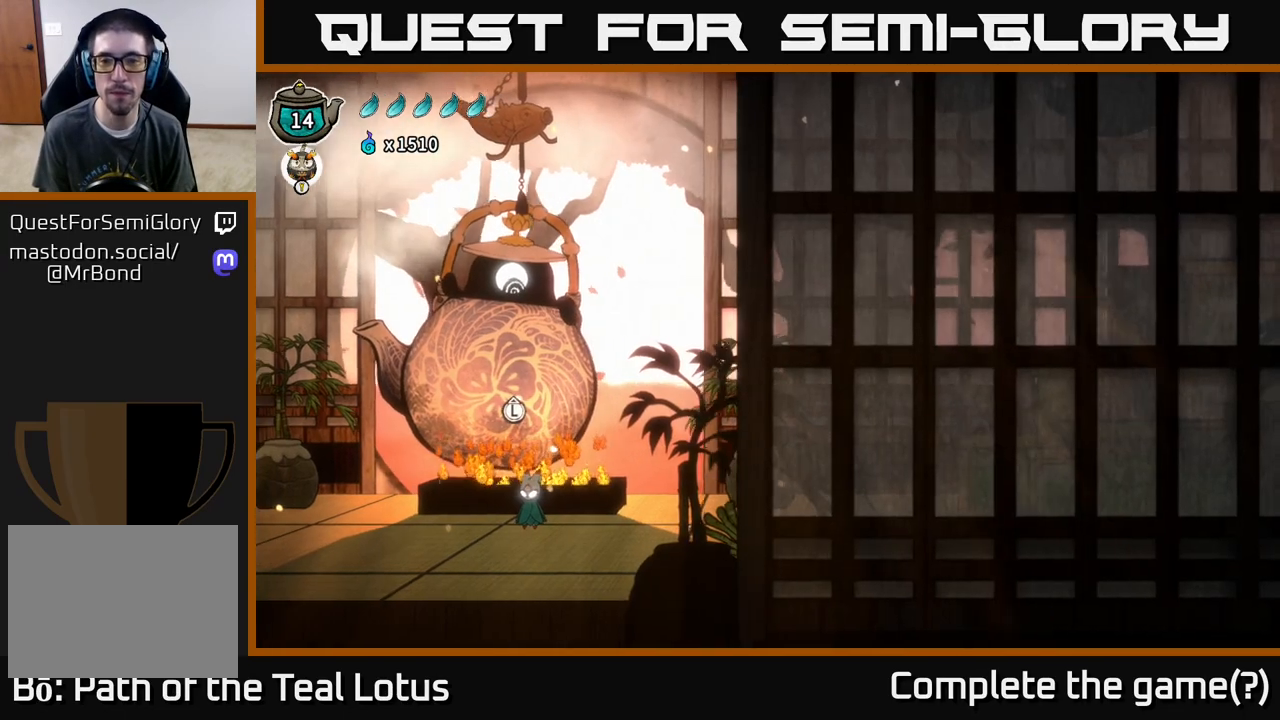
{"buttons": [], "left_stick": "left", "right_stick": "center", "events": [[350, "left_stick", "left"]]}
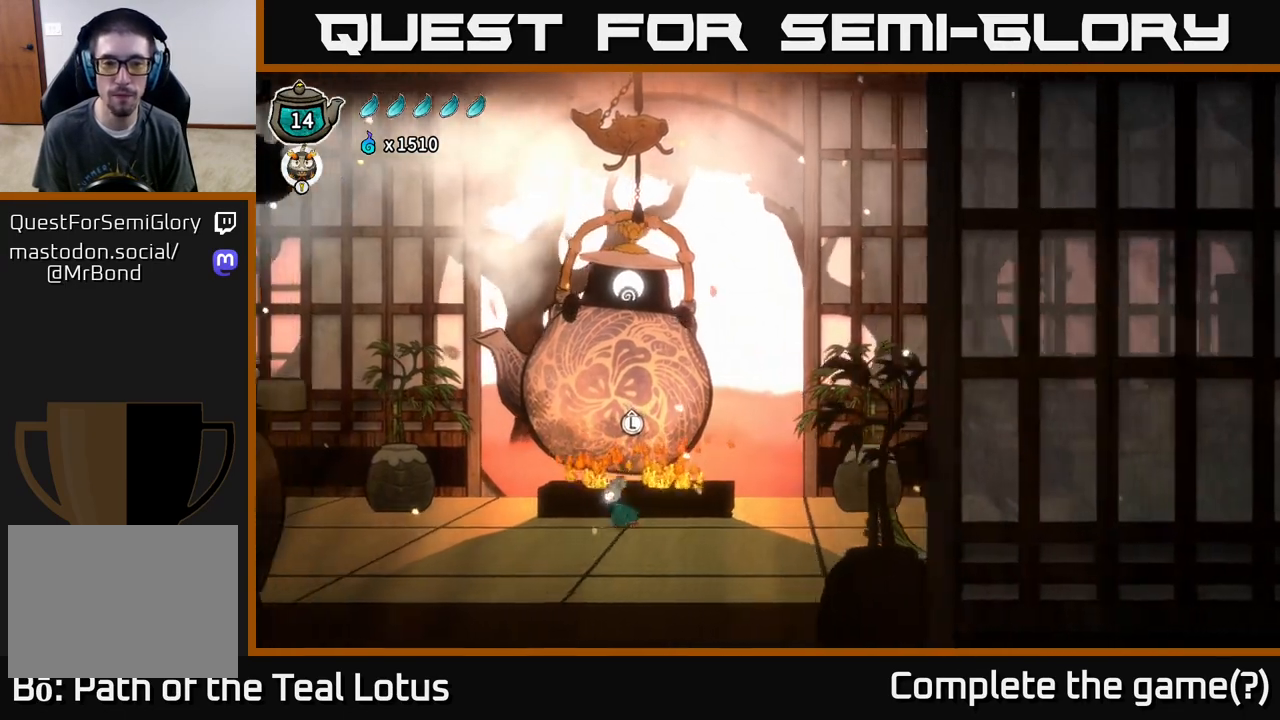
{"buttons": ["A", "R2"], "left_stick": "right", "right_stick": "center", "events": [[50, "left_stick", "right"], [317, "R2", "down"], [500, "A", "down"]]}
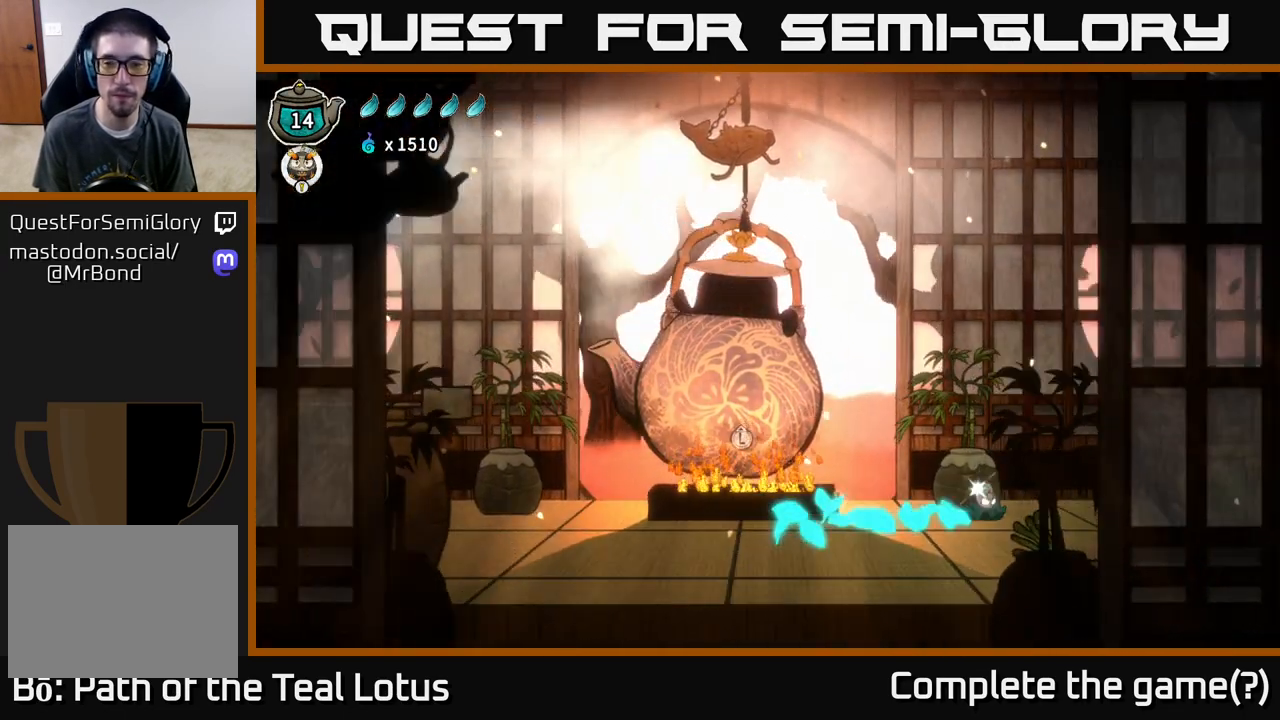
{"buttons": [], "left_stick": "right", "right_stick": "center", "events": [[83, "X", "down"], [317, "A", "up"], [333, "X", "up"], [350, "R2", "up"]]}
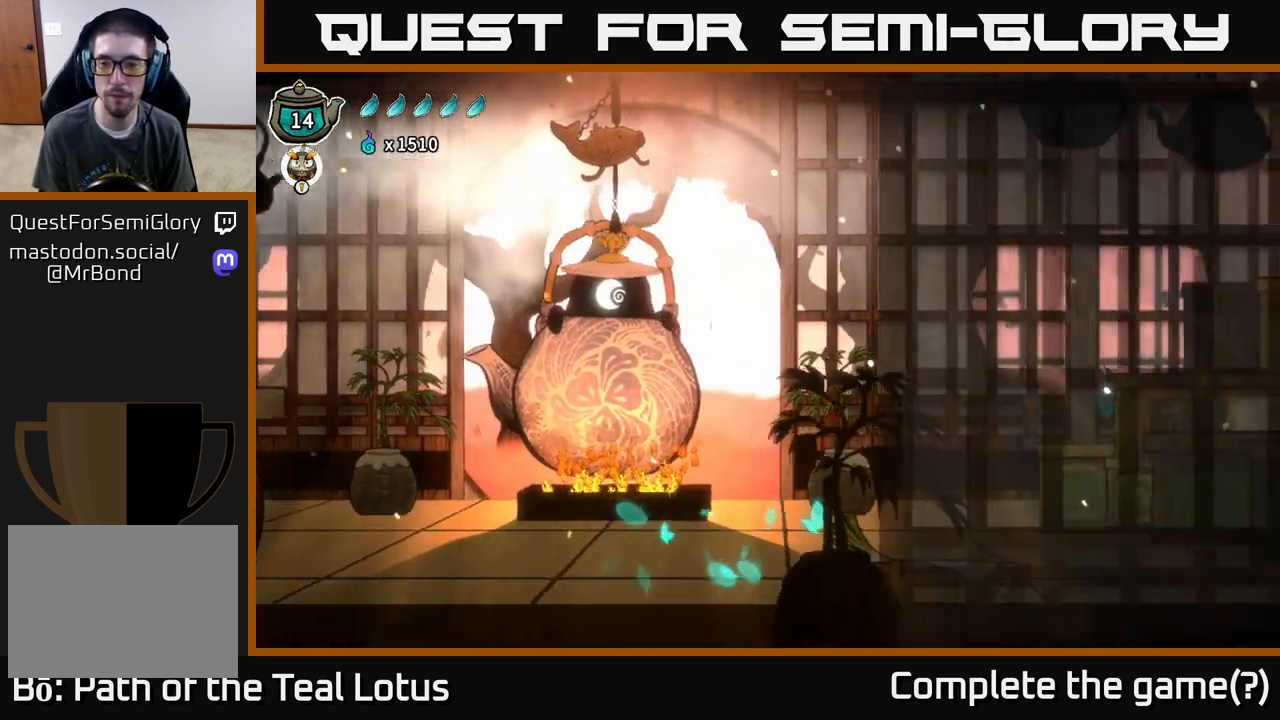
{"buttons": ["A", "R2"], "left_stick": "right", "right_stick": "center", "events": [[400, "R2", "down"], [500, "A", "down"]]}
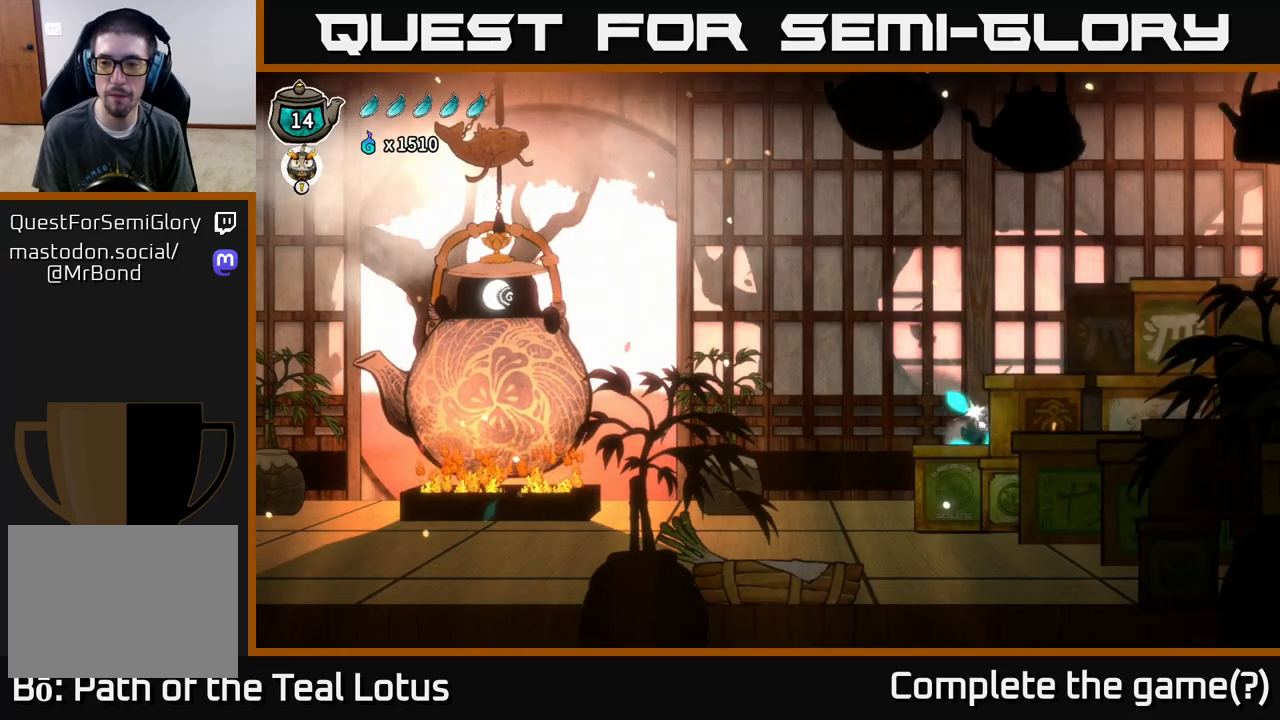
{"buttons": [], "left_stick": "right", "right_stick": "center", "events": [[67, "X", "down"], [100, "R2", "up"], [283, "X", "up"], [400, "A", "up"]]}
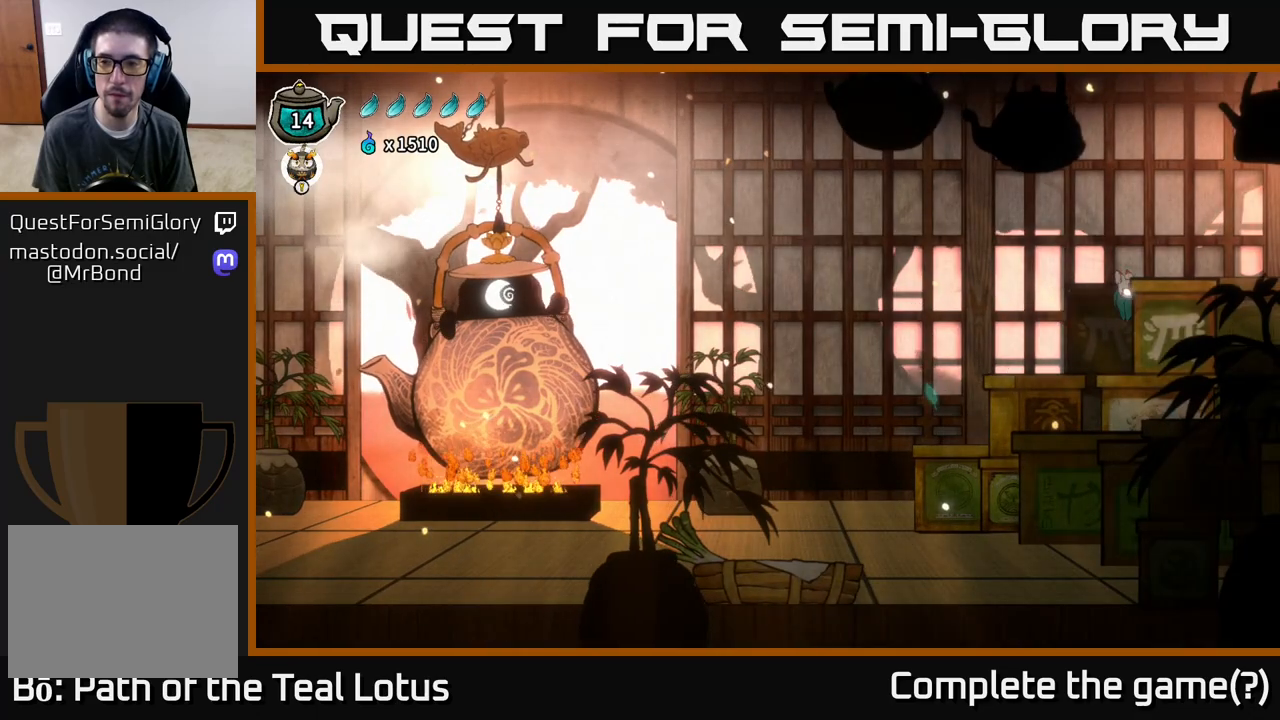
{"buttons": [], "left_stick": "left", "right_stick": "center", "events": [[133, "A", "down"], [233, "left_stick", "center"], [317, "A", "up"], [317, "left_stick", "left"]]}
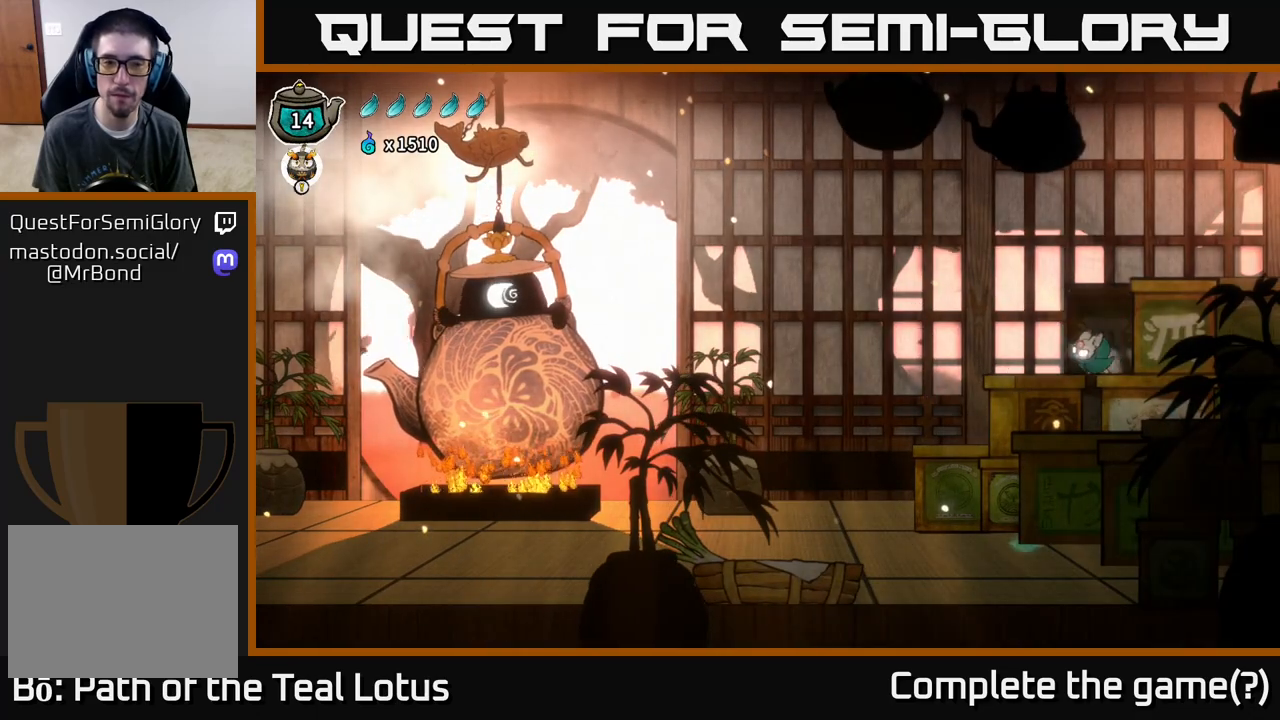
{"buttons": ["A", "R2"], "left_stick": "left", "right_stick": "center", "events": [[67, "R2", "down"], [133, "A", "down"]]}